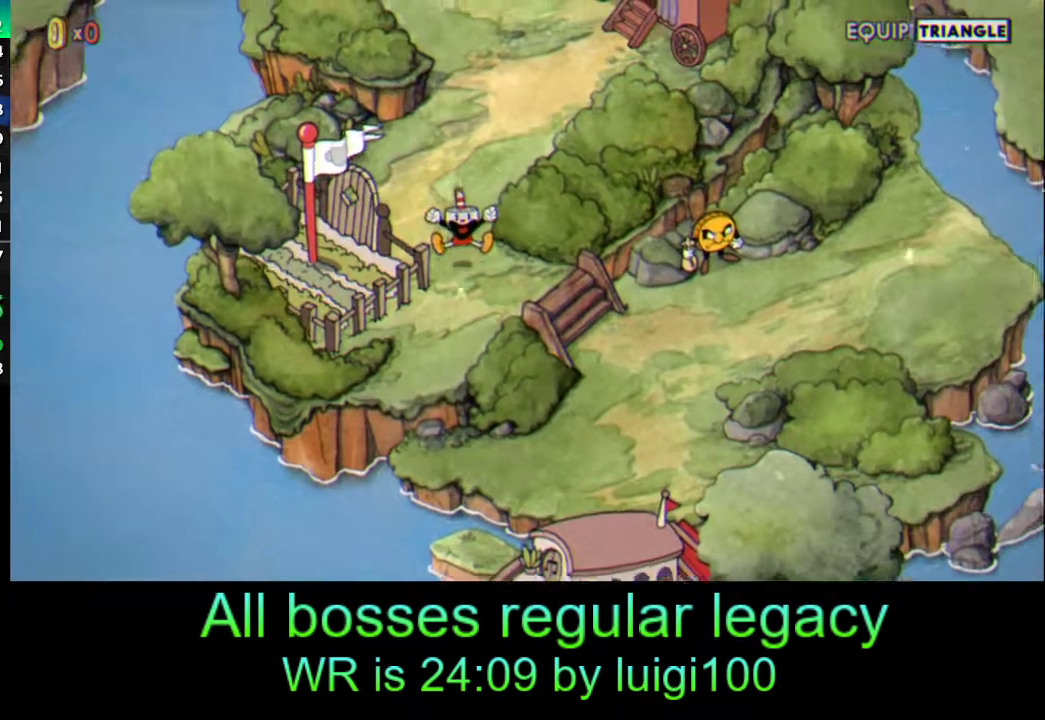
Gameplay with a controller (PlayStation layout); each line is a JSON object with the inputs held at the frame after it. "events" lists button and stick changes between this image and that frame as [ms after this image, input, new state], when the widget could be followed in between. Not read: right_stick.
{"buttons": [], "left_stick": "down-right", "events": [[83, "left_stick", "down-right"]]}
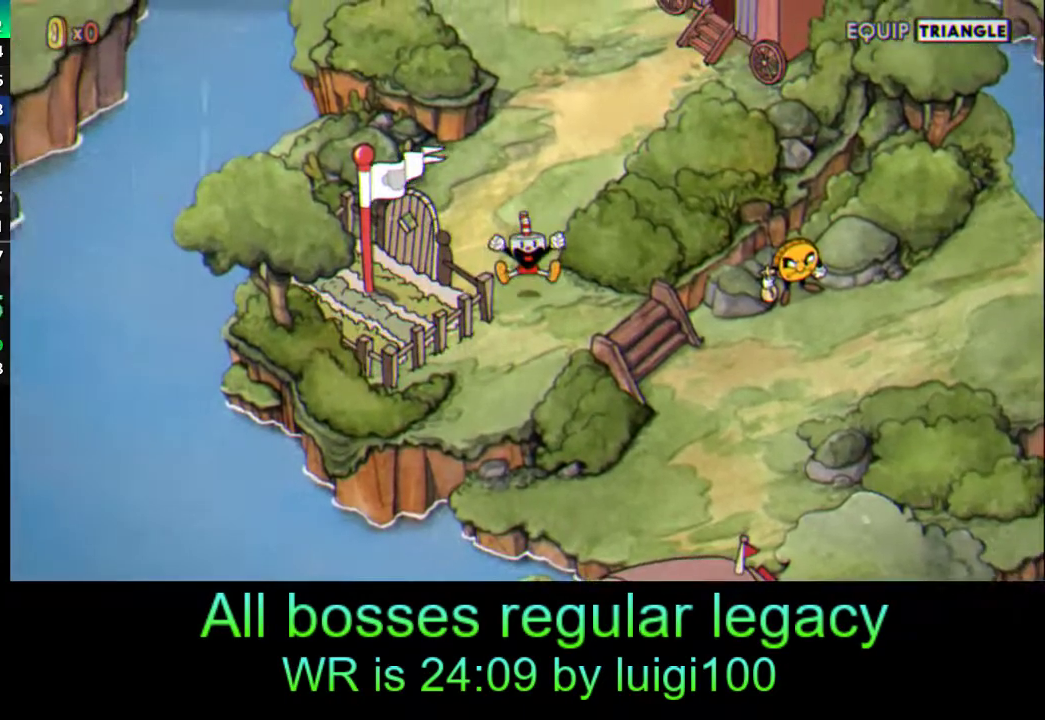
{"buttons": [], "left_stick": "down-right", "events": [[83, "left_stick", "down"], [250, "CROSS", "down"], [333, "CROSS", "up"], [383, "CROSS", "down"], [383, "left_stick", "down-right"], [450, "CROSS", "up"]]}
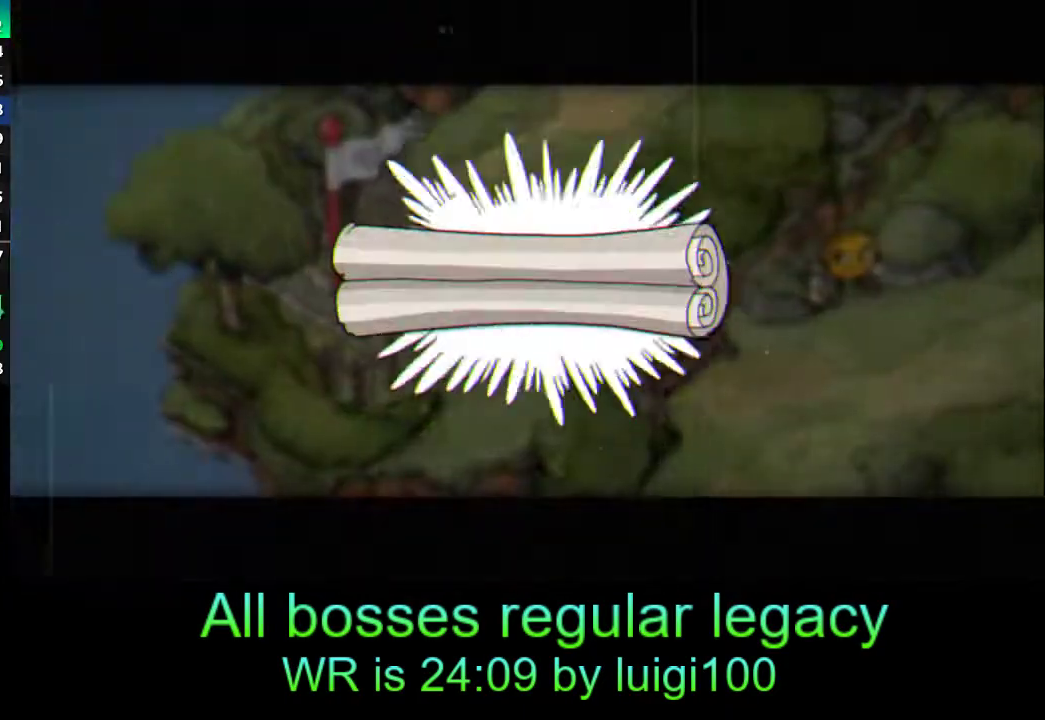
{"buttons": [], "left_stick": "down-right", "events": [[17, "CROSS", "down"], [83, "CROSS", "up"], [117, "CROSS", "down"], [183, "CROSS", "up"], [283, "CROSS", "down"], [317, "CROSS", "up"], [383, "CROSS", "down"], [450, "CROSS", "up"]]}
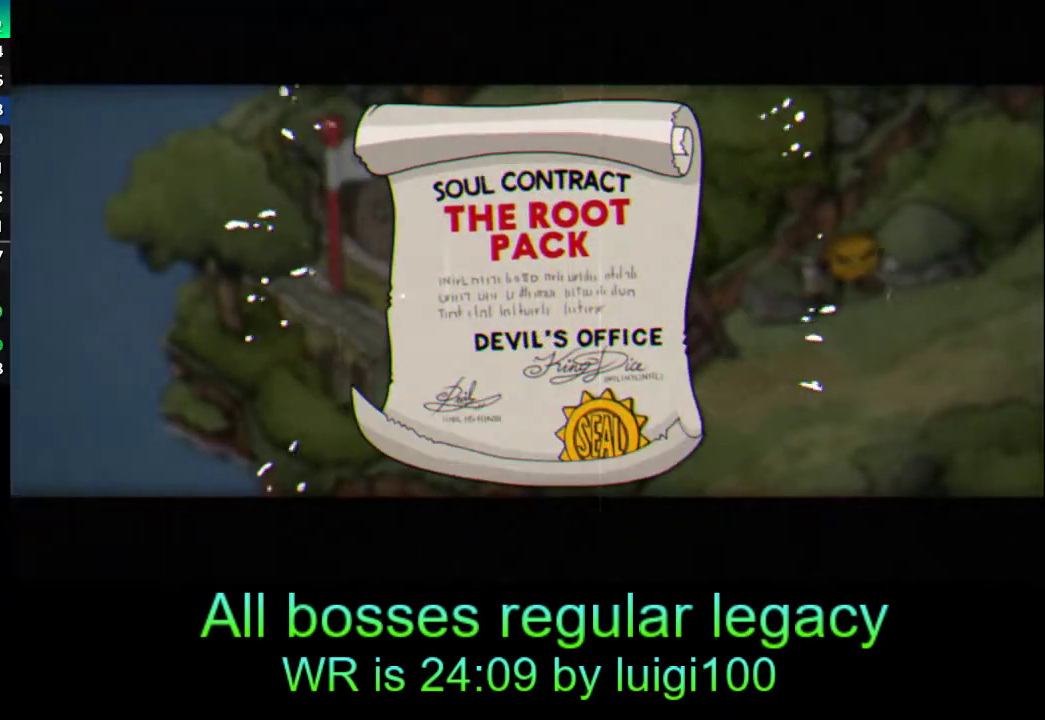
{"buttons": [], "left_stick": "down-right", "events": [[17, "CROSS", "down"], [83, "CROSS", "up"], [150, "CROSS", "down"], [217, "CROSS", "up"], [250, "CROSS", "down"], [317, "CROSS", "up"], [383, "CROSS", "down"], [450, "CROSS", "up"]]}
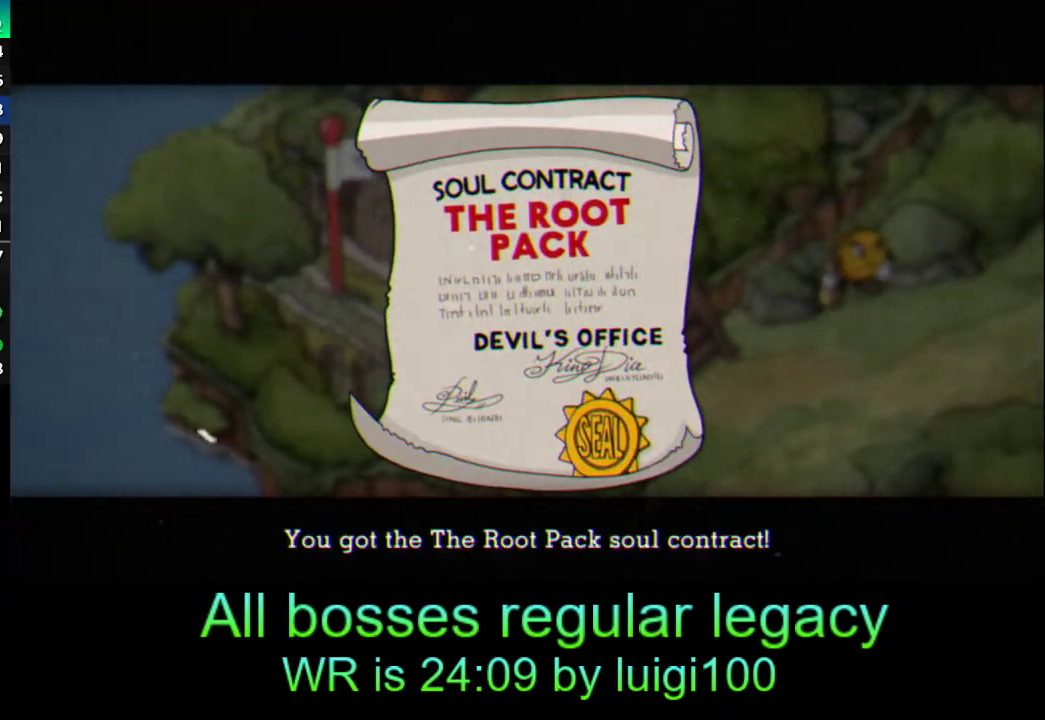
{"buttons": [], "left_stick": "down-right", "events": [[17, "CROSS", "down"], [50, "CROSS", "up"], [117, "CROSS", "down"], [183, "CROSS", "up"], [250, "CROSS", "down"], [283, "CROSS", "up"], [383, "CROSS", "down"], [417, "CROSS", "up"]]}
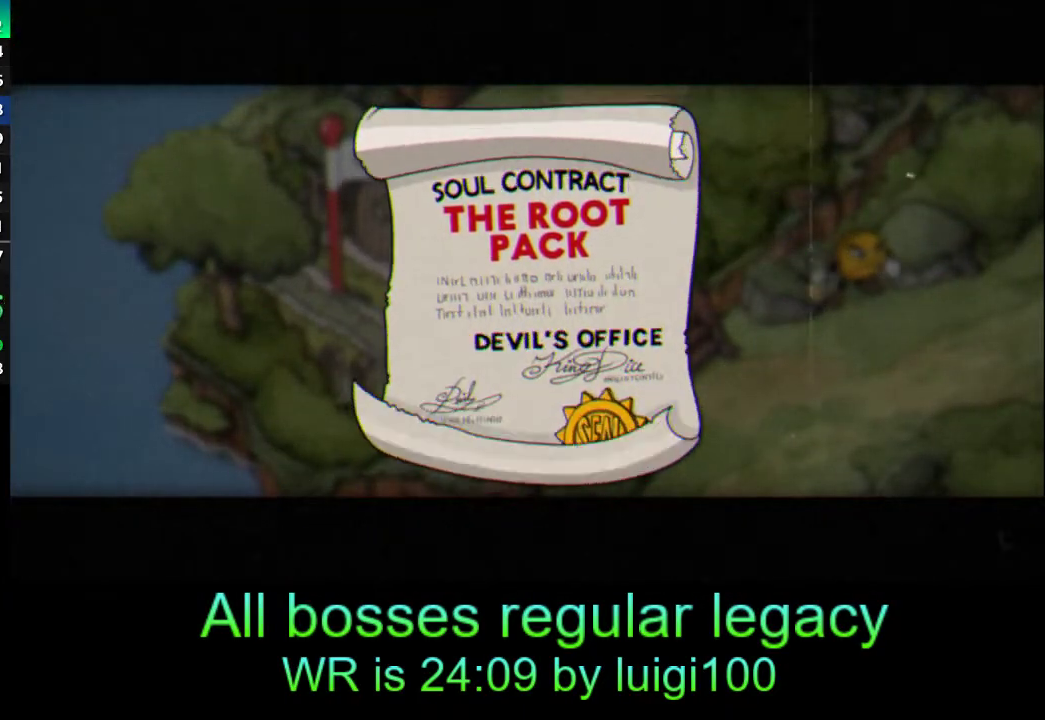
{"buttons": [], "left_stick": "down-right", "events": [[17, "CROSS", "down"], [50, "CROSS", "up"]]}
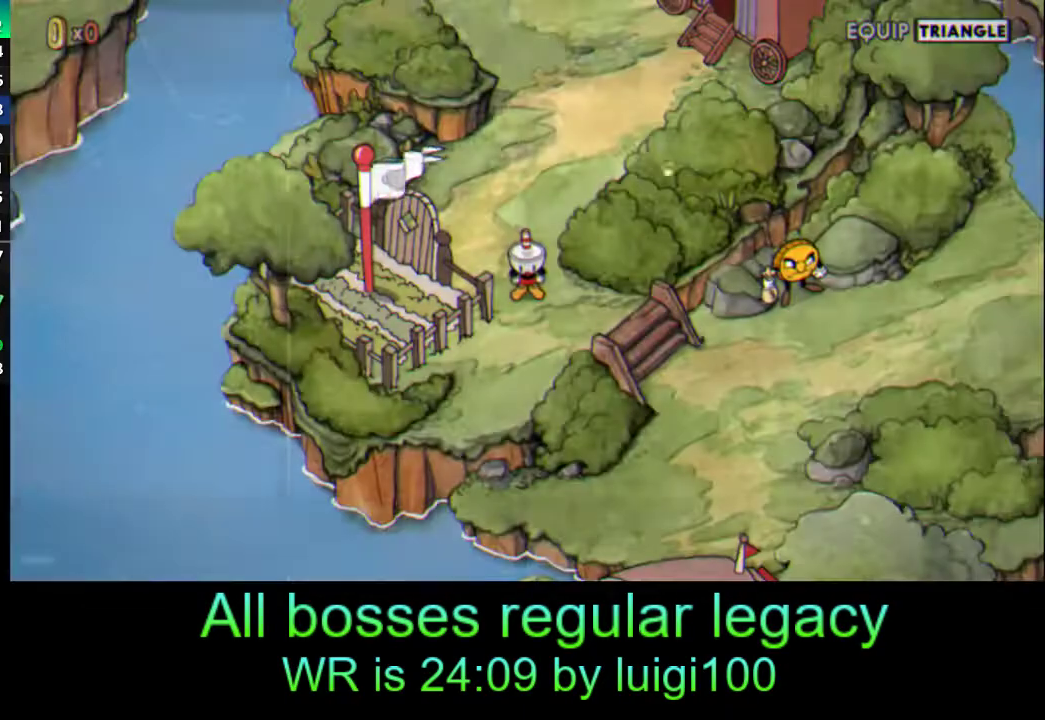
{"buttons": [], "left_stick": "right", "events": [[450, "left_stick", "right"]]}
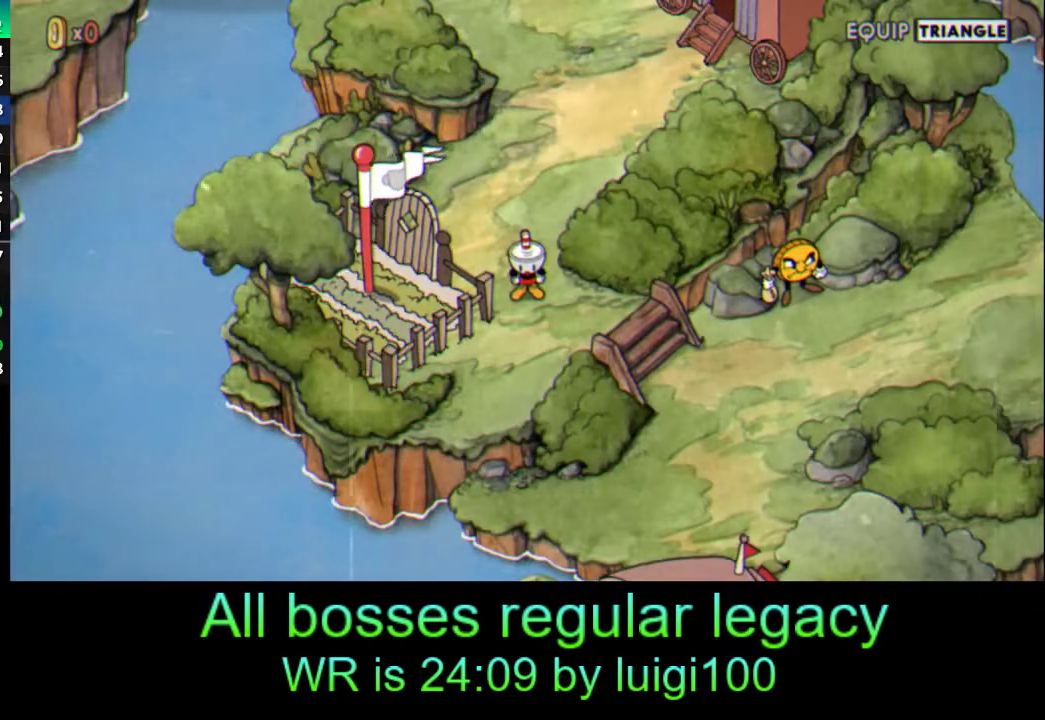
{"buttons": [], "left_stick": "right", "events": [[83, "left_stick", "down-right"], [217, "left_stick", "right"], [350, "left_stick", "down-right"], [483, "left_stick", "right"]]}
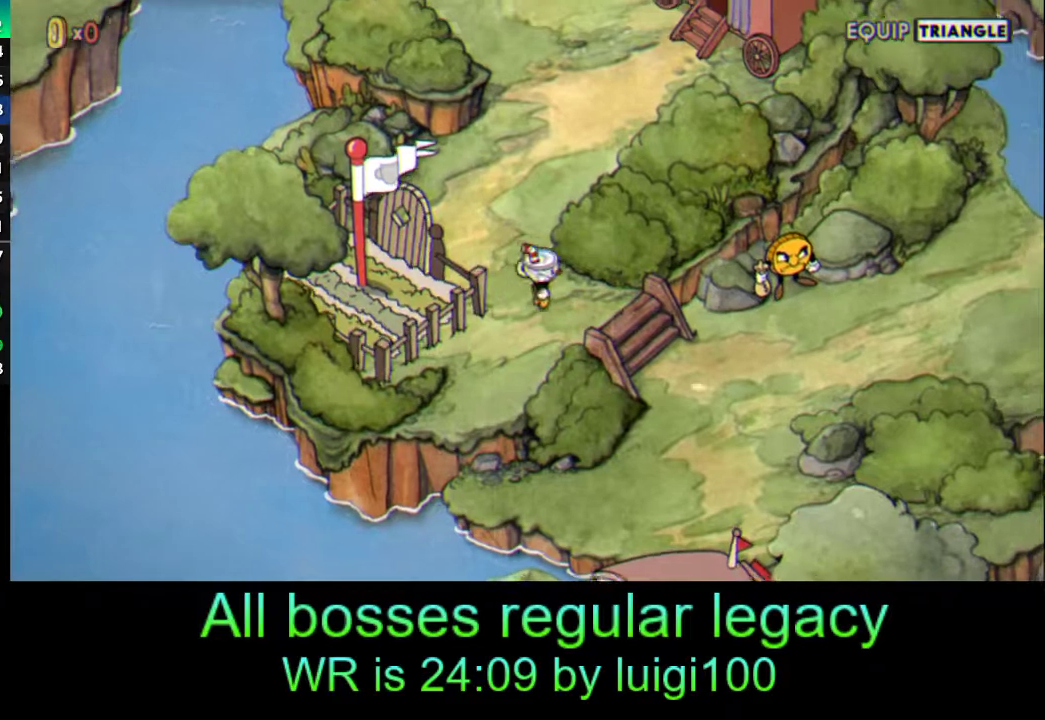
{"buttons": [], "left_stick": "down-right", "events": [[250, "left_stick", "down-right"]]}
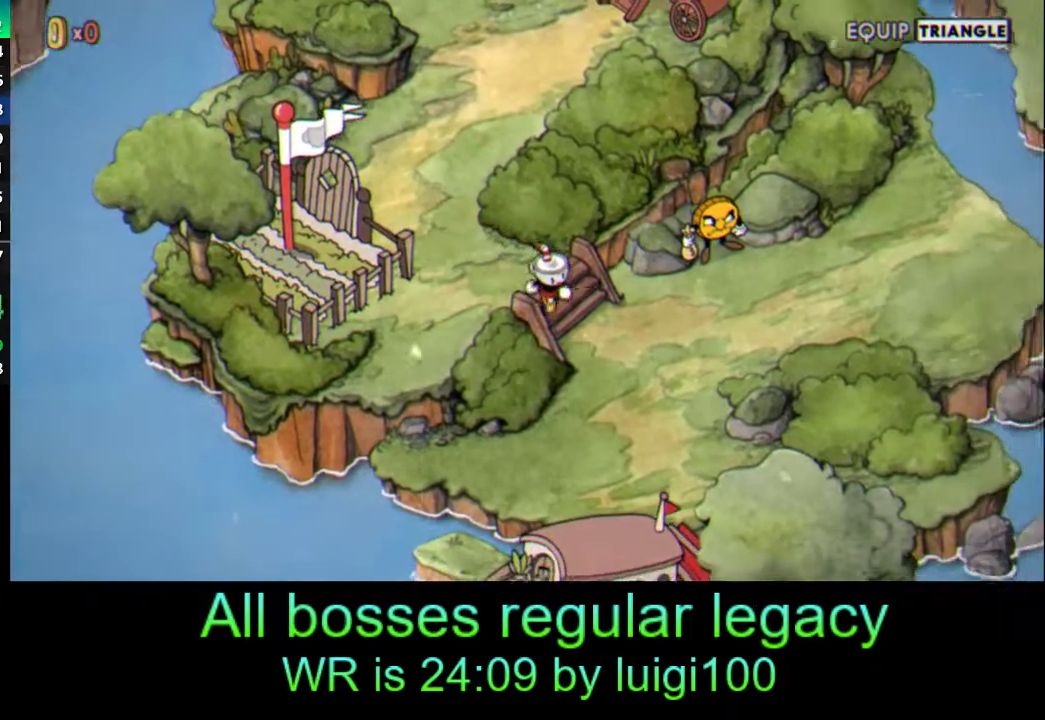
{"buttons": ["CROSS"], "left_stick": "down", "events": [[350, "CROSS", "down"], [417, "CROSS", "up"], [417, "left_stick", "down"], [483, "CROSS", "down"]]}
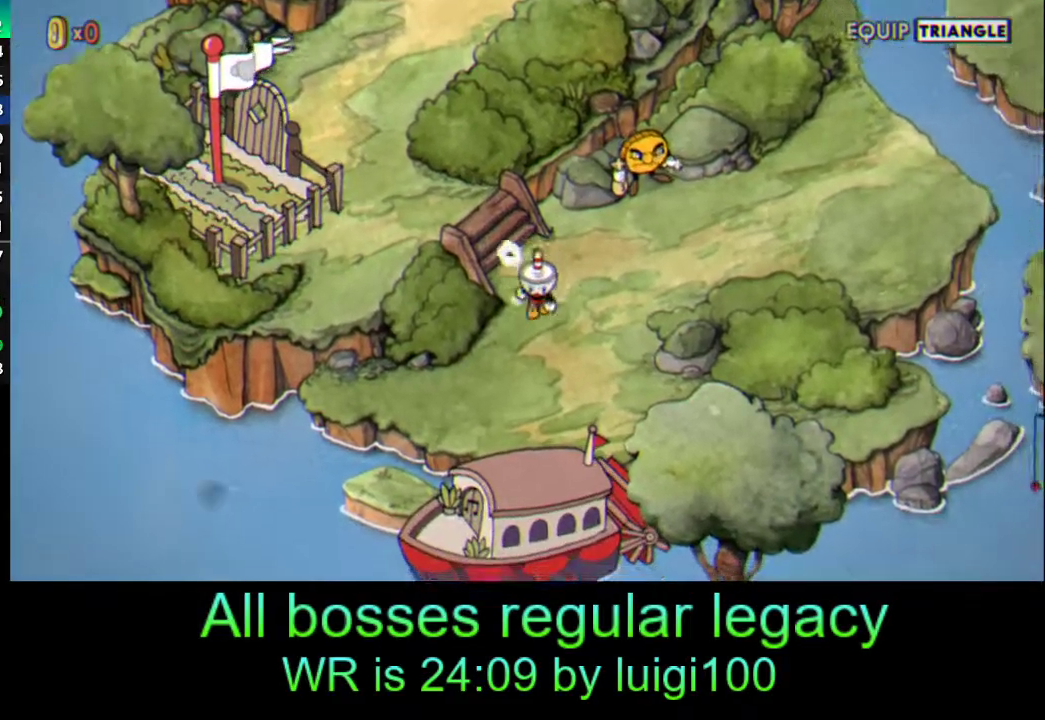
{"buttons": ["CROSS"], "left_stick": "down", "events": [[50, "CROSS", "up"], [117, "CROSS", "down"], [183, "CROSS", "up"], [250, "CROSS", "down"], [317, "CROSS", "up"], [383, "CROSS", "down"], [417, "CROSS", "up"], [483, "CROSS", "down"]]}
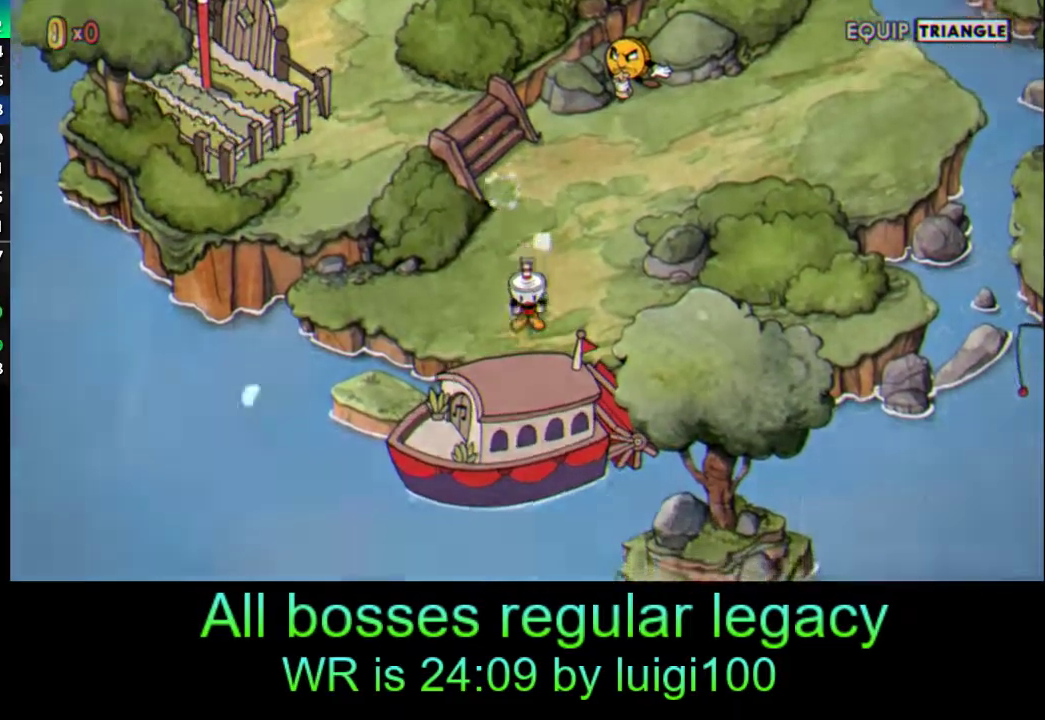
{"buttons": ["CROSS"], "left_stick": "center", "events": [[50, "CROSS", "up"], [117, "CROSS", "down"], [183, "CROSS", "up"], [183, "left_stick", "center"], [250, "CROSS", "down"], [300, "CROSS", "up"], [350, "CROSS", "down"], [417, "CROSS", "up"], [450, "CROSS", "down"]]}
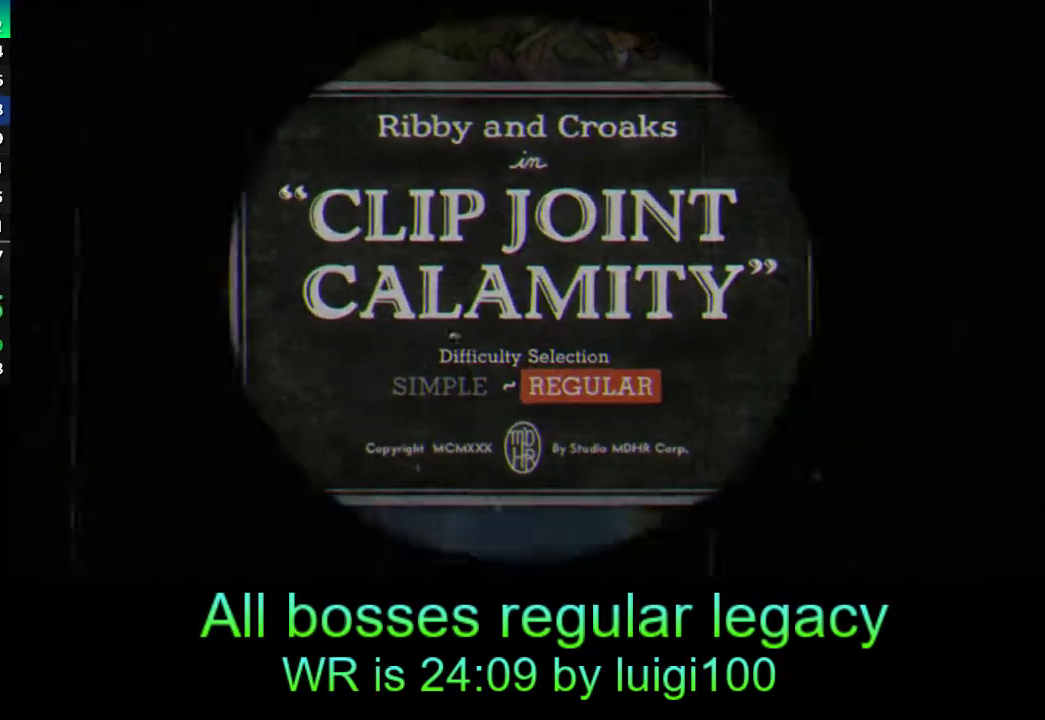
{"buttons": [], "left_stick": "center", "events": [[50, "CROSS", "up"]]}
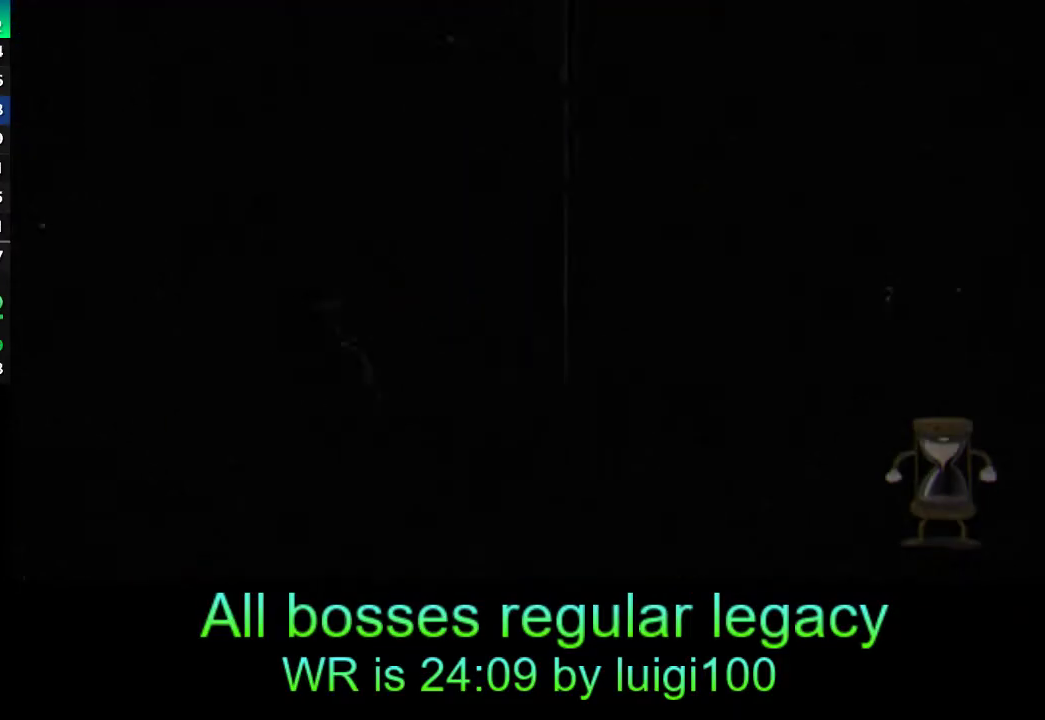
{"buttons": [], "left_stick": "center", "events": []}
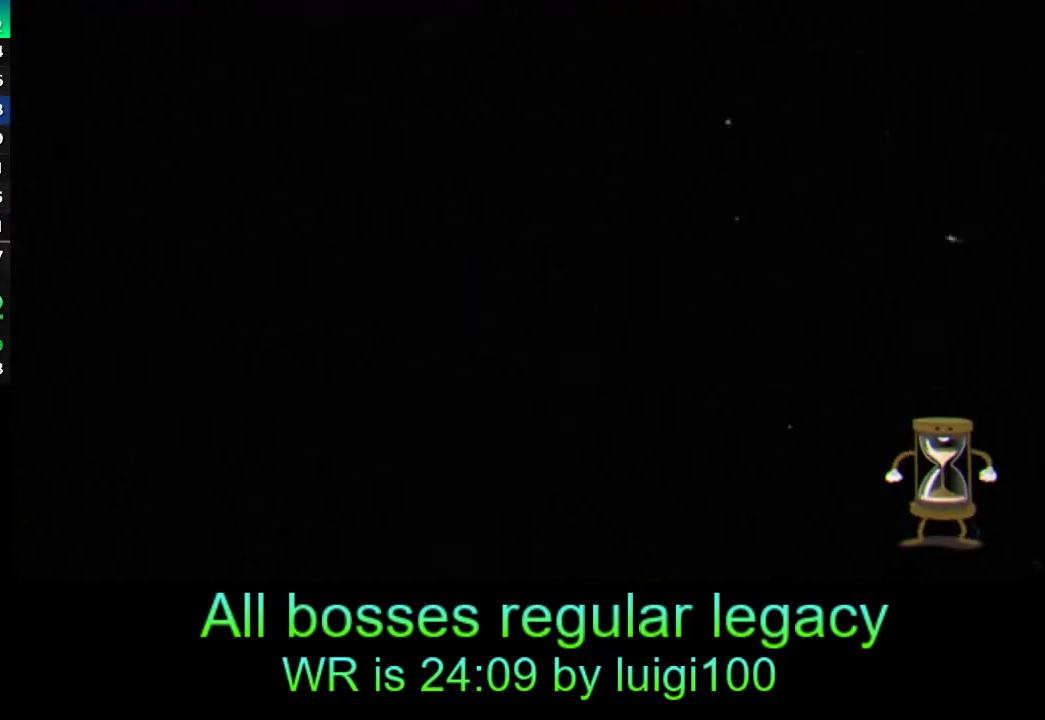
{"buttons": ["R1"], "left_stick": "center", "events": [[283, "R1", "down"]]}
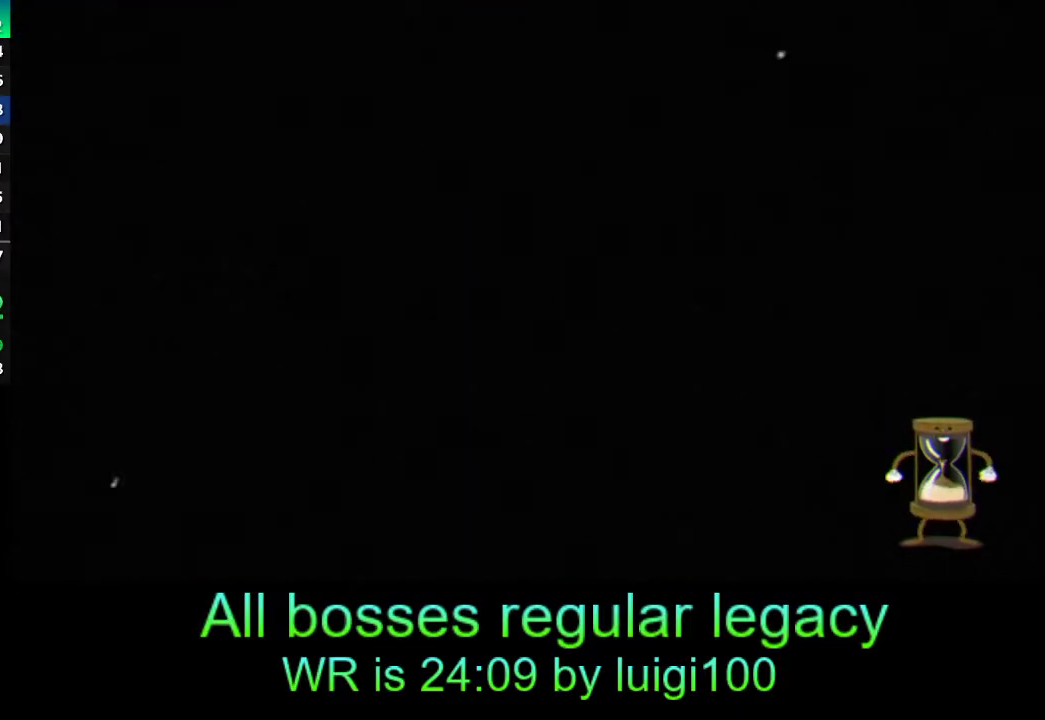
{"buttons": ["SQUARE", "R1"], "left_stick": "center", "events": [[317, "SQUARE", "down"], [383, "SQUARE", "up"], [450, "SQUARE", "down"]]}
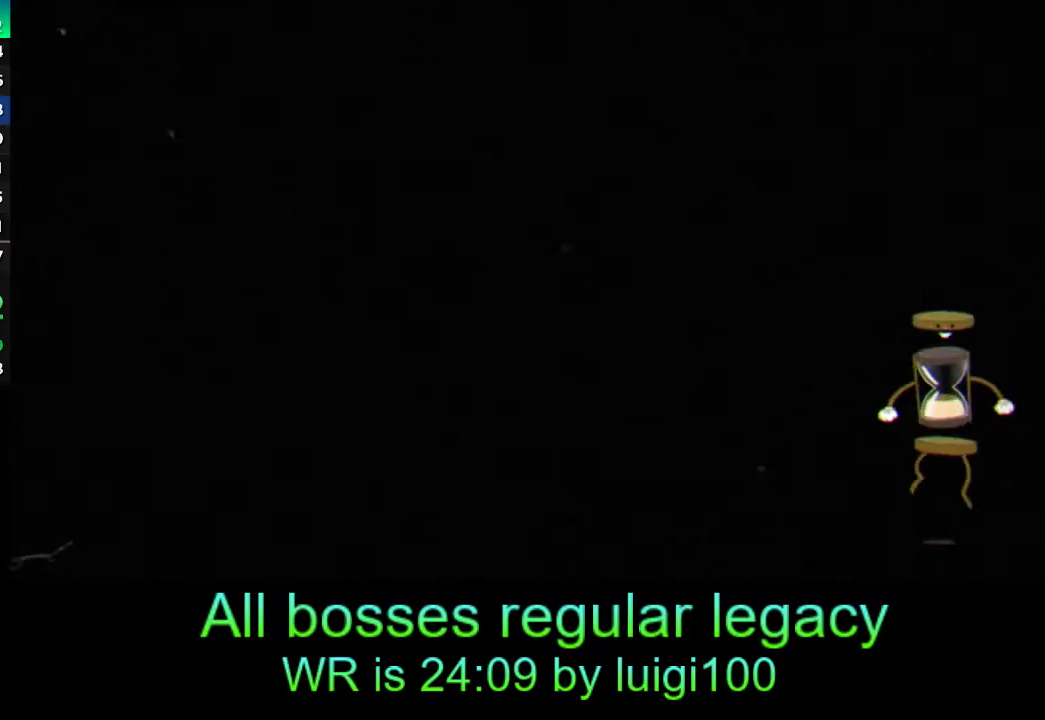
{"buttons": ["R1"], "left_stick": "center", "events": [[17, "SQUARE", "up"], [83, "SQUARE", "down"], [183, "SQUARE", "up"], [217, "SQUARE", "down"], [317, "SQUARE", "up"], [383, "SQUARE", "down"], [450, "SQUARE", "up"]]}
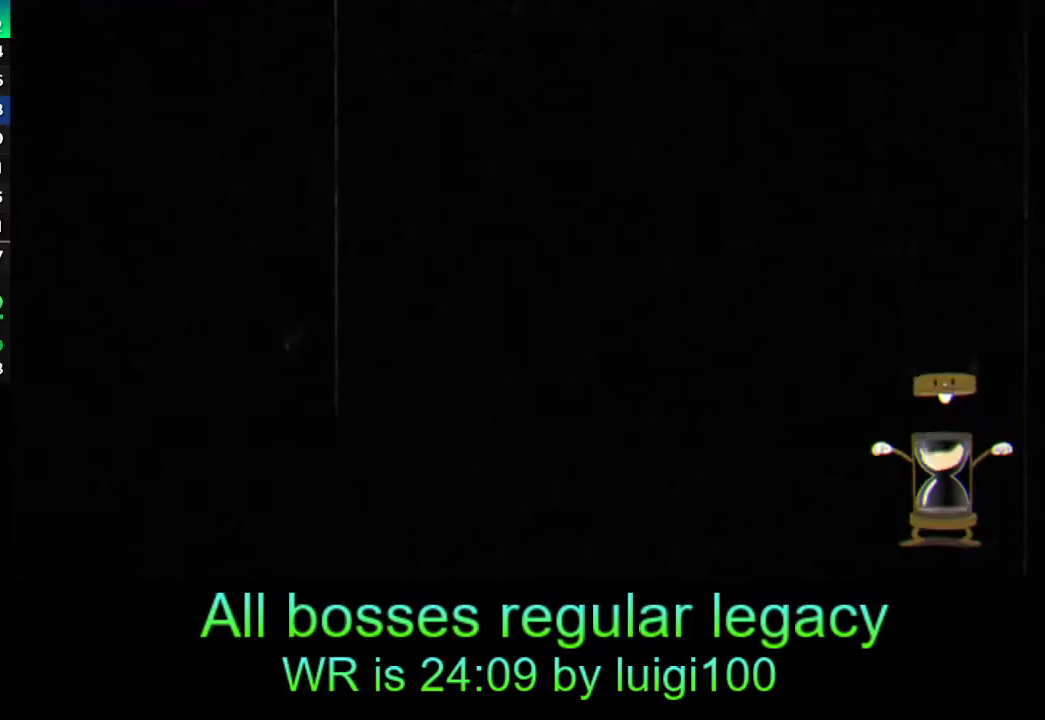
{"buttons": ["R1"], "left_stick": "center", "events": [[17, "SQUARE", "down"], [83, "SQUARE", "up"], [150, "SQUARE", "down"], [217, "SQUARE", "up"], [283, "SQUARE", "down"], [350, "SQUARE", "up"], [417, "SQUARE", "down"], [483, "SQUARE", "up"]]}
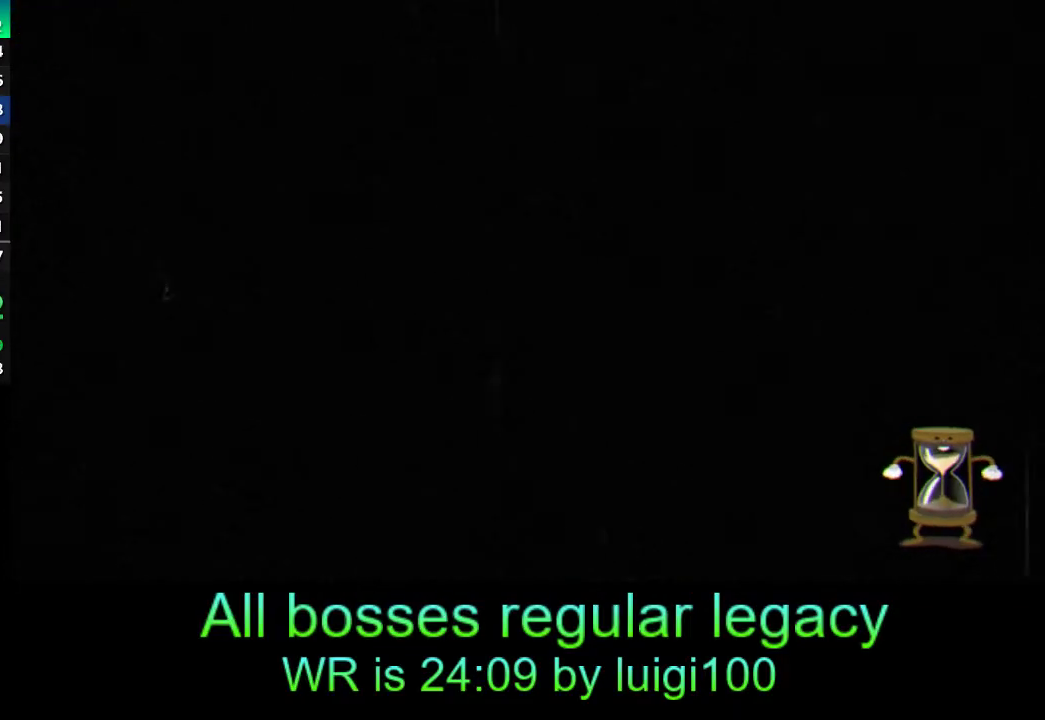
{"buttons": ["R1"], "left_stick": "center", "events": [[50, "SQUARE", "down"], [117, "SQUARE", "up"], [183, "SQUARE", "down"], [250, "SQUARE", "up"], [317, "SQUARE", "down"], [383, "SQUARE", "up"], [417, "SQUARE", "down"], [483, "SQUARE", "up"]]}
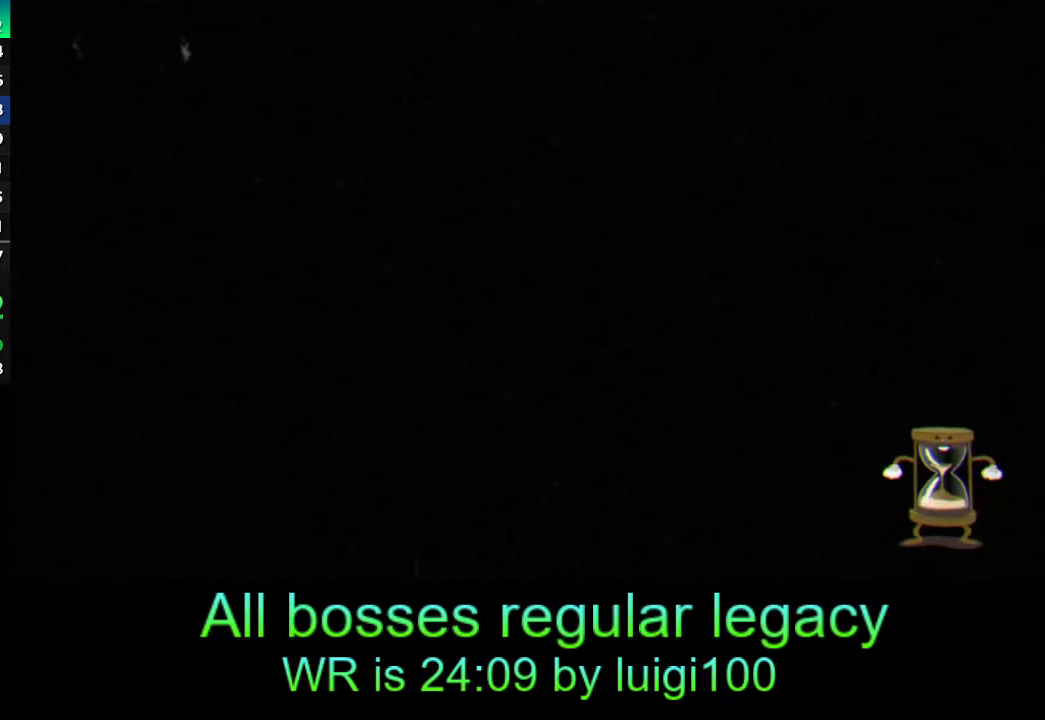
{"buttons": [], "left_stick": "center", "events": [[50, "SQUARE", "down"], [117, "SQUARE", "up"], [217, "SQUARE", "down"], [250, "SQUARE", "up"], [283, "SQUARE", "down"], [350, "SQUARE", "up"], [450, "R1", "up"]]}
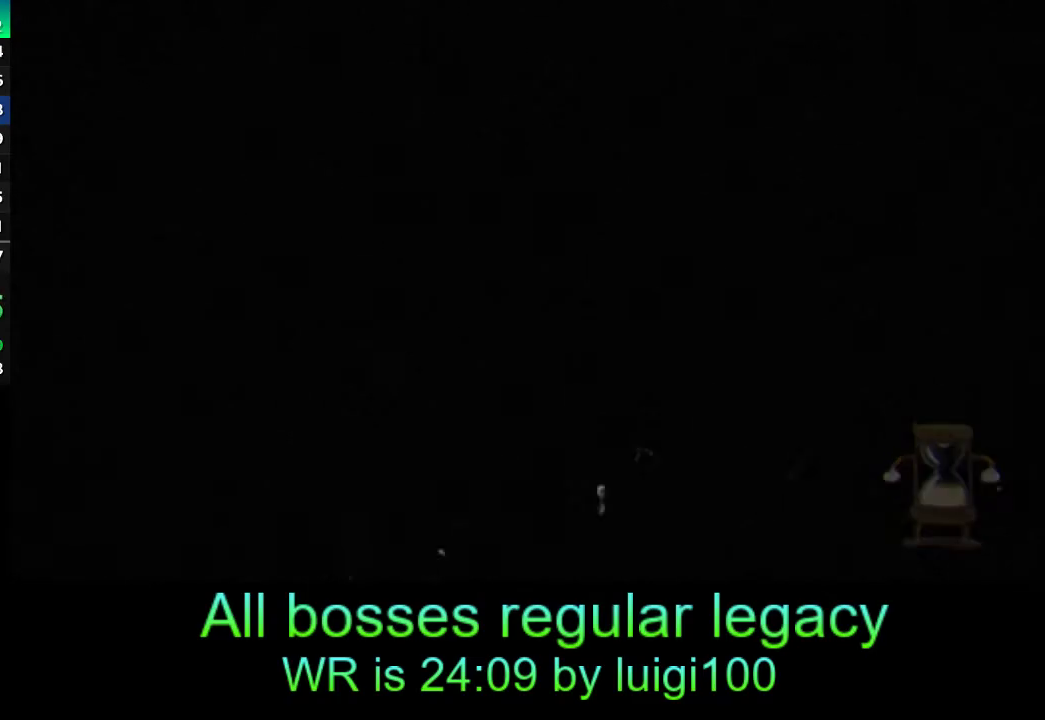
{"buttons": [], "left_stick": "center", "events": []}
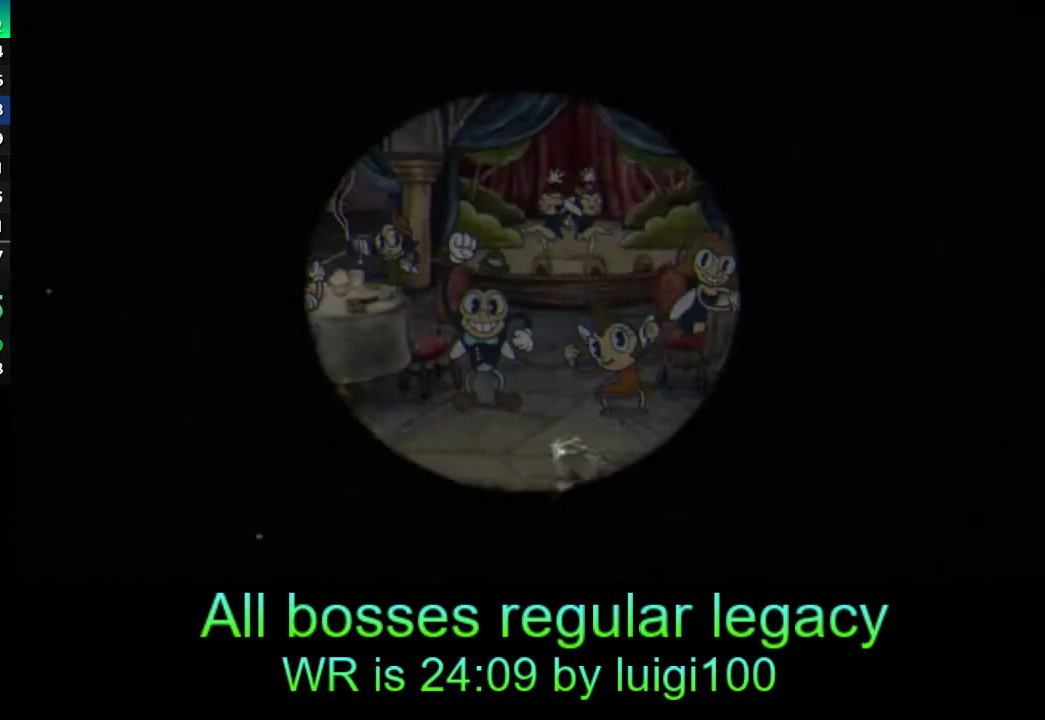
{"buttons": [], "left_stick": "center", "events": []}
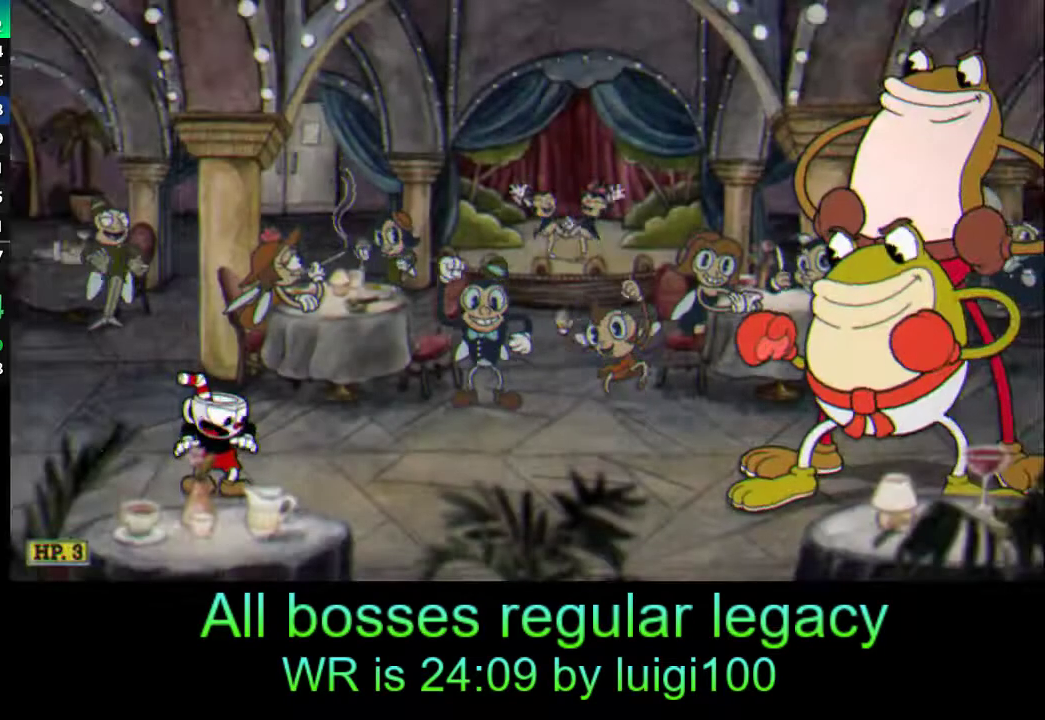
{"buttons": [], "left_stick": "center", "events": []}
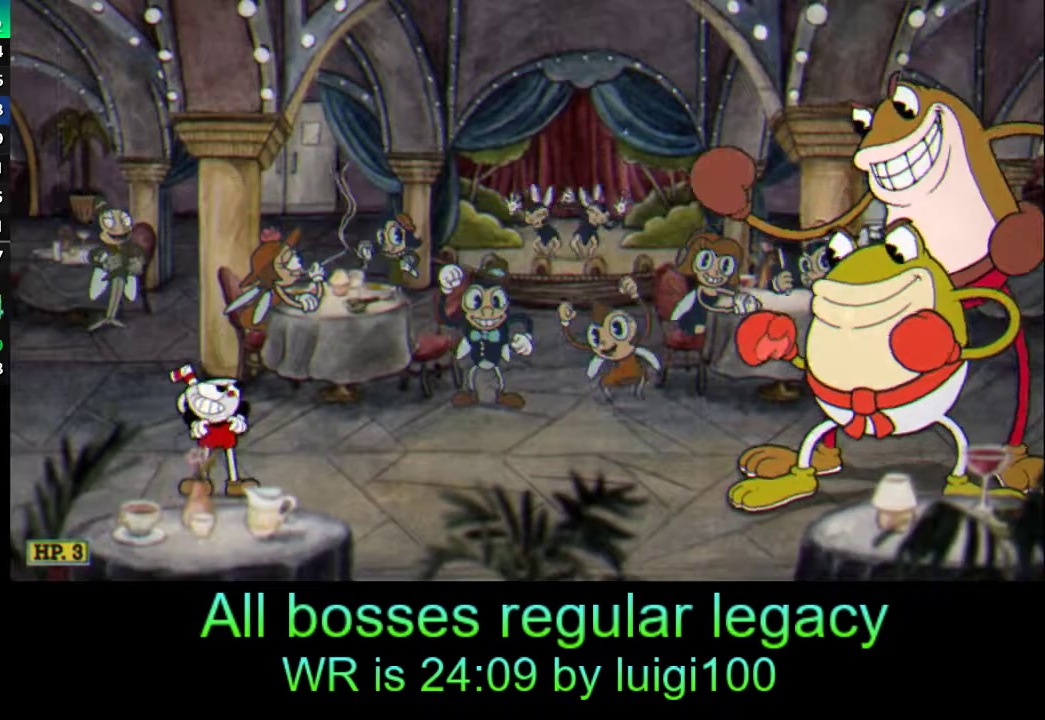
{"buttons": ["SQUARE"], "left_stick": "center", "events": [[383, "SQUARE", "down"]]}
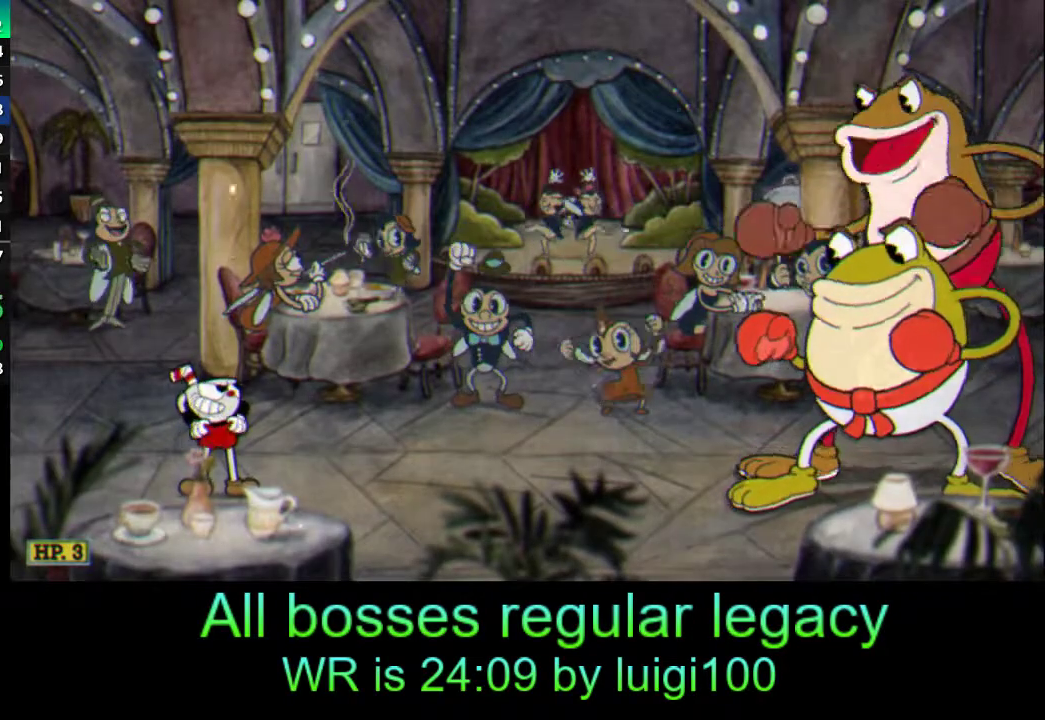
{"buttons": ["SQUARE", "R1"], "left_stick": "center", "events": [[17, "SQUARE", "up"], [83, "R1", "down"], [300, "SQUARE", "down"], [383, "SQUARE", "up"], [450, "SQUARE", "down"]]}
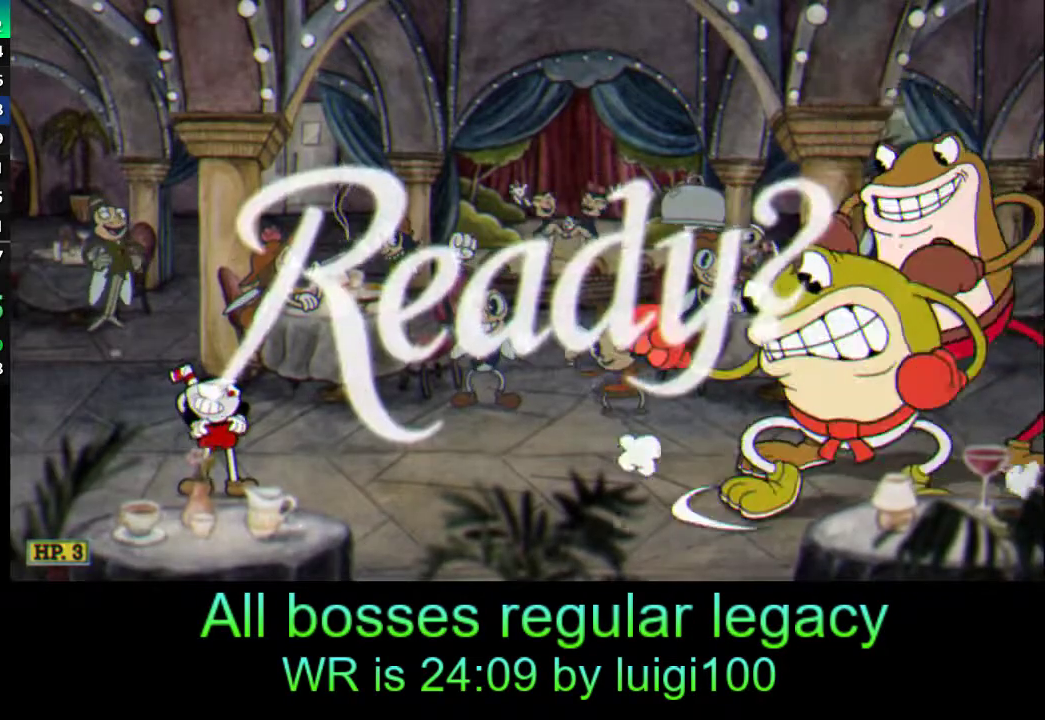
{"buttons": ["SQUARE", "R1"], "left_stick": "right", "events": [[17, "SQUARE", "up"], [50, "left_stick", "right"], [83, "SQUARE", "down"], [150, "SQUARE", "up"], [217, "SQUARE", "down"], [283, "SQUARE", "up"], [350, "SQUARE", "down"], [417, "SQUARE", "up"], [483, "SQUARE", "down"]]}
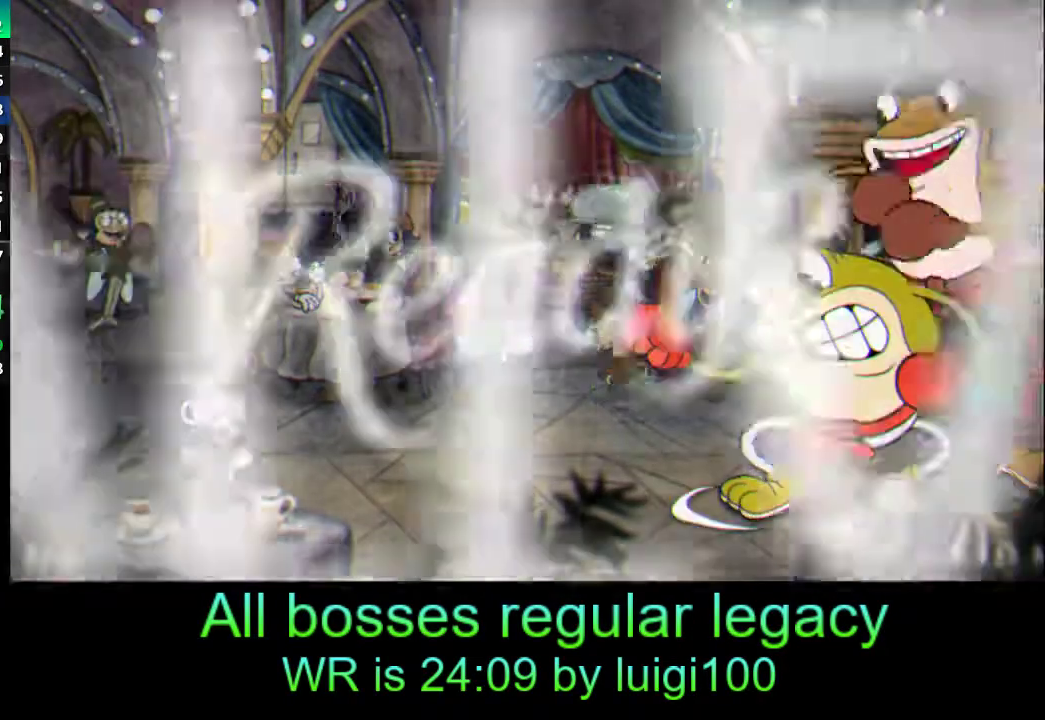
{"buttons": ["R1"], "left_stick": "right", "events": [[50, "SQUARE", "up"], [117, "SQUARE", "down"], [183, "SQUARE", "up"], [250, "SQUARE", "down"], [317, "SQUARE", "up"], [350, "L1", "down"], [383, "SQUARE", "down"], [417, "L1", "up"], [450, "SQUARE", "up"]]}
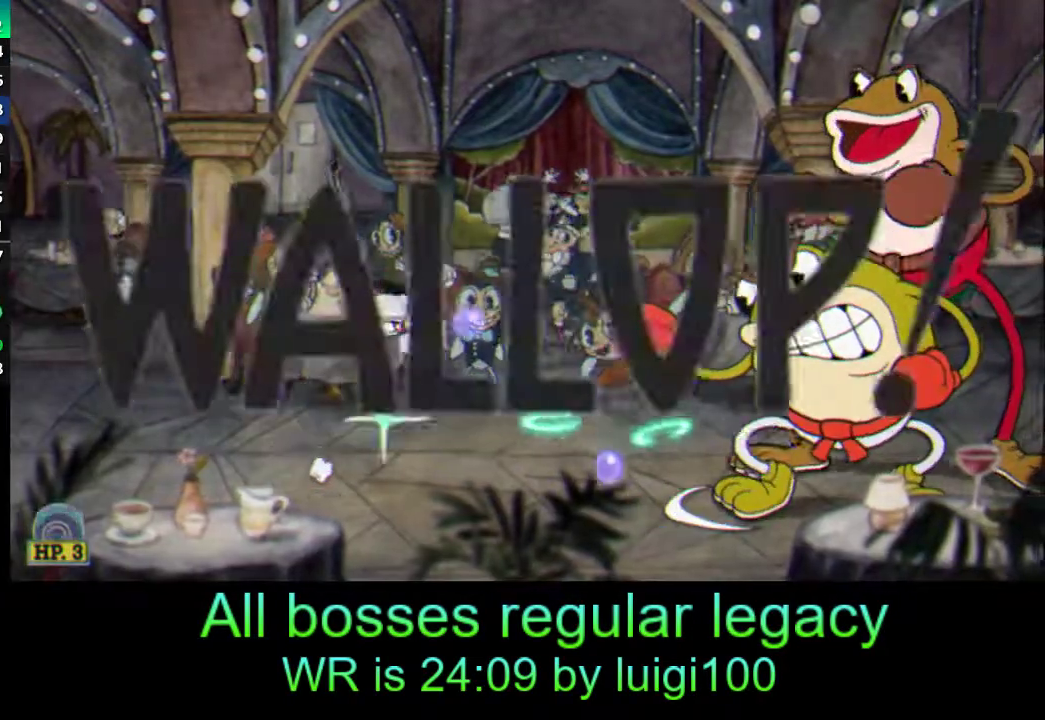
{"buttons": ["R1"], "left_stick": "right", "events": [[17, "SQUARE", "down"], [83, "SQUARE", "up"], [150, "SQUARE", "down"], [217, "SQUARE", "up"], [283, "SQUARE", "down"], [350, "SQUARE", "up"], [417, "L1", "down"], [417, "SQUARE", "down"], [483, "L1", "up"], [483, "SQUARE", "up"]]}